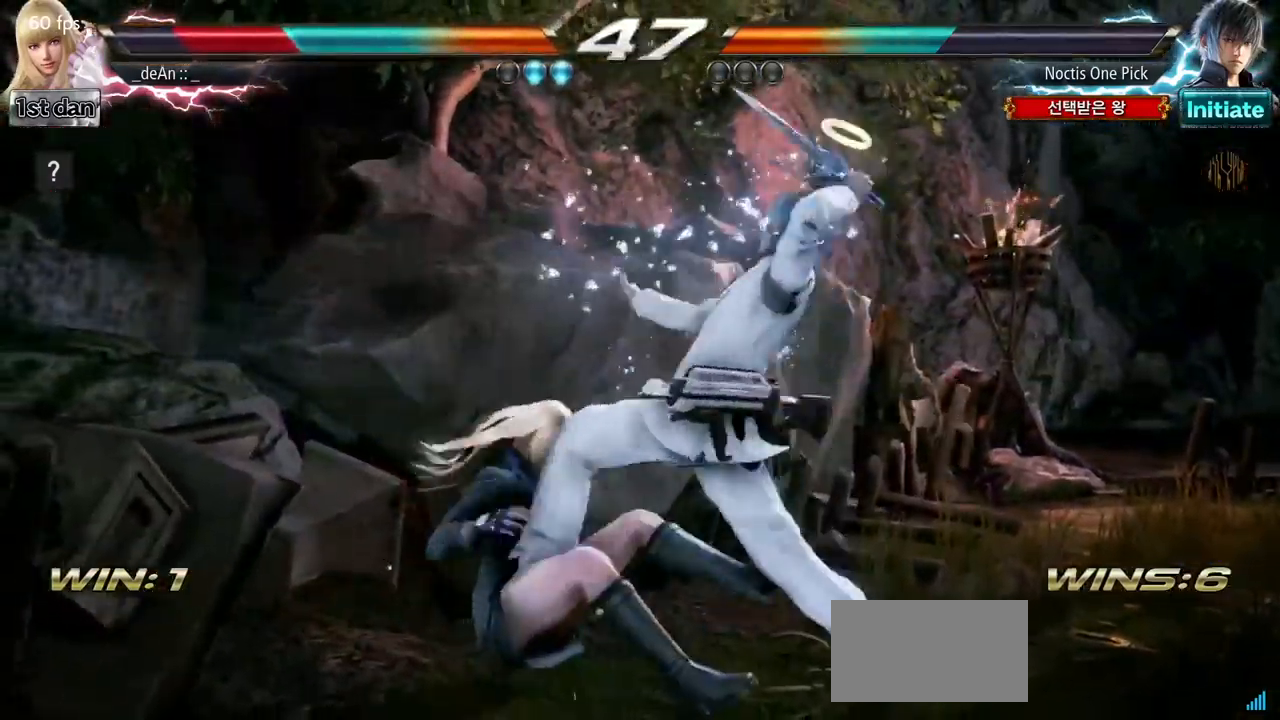
Gameplay with a controller (arcade stick); each line is a JSON object with the inputs held at the frame after it. "events" lists button and stick changes between this image and that frame as [ms after this image, input, new state], when the widget could be followed in between. Not read: L3 R3.
{"buttons": [], "left_stick": "center", "events": [[50, "SQUARE", "down"], [184, "SQUARE", "up"], [334, "left_stick", "center"]]}
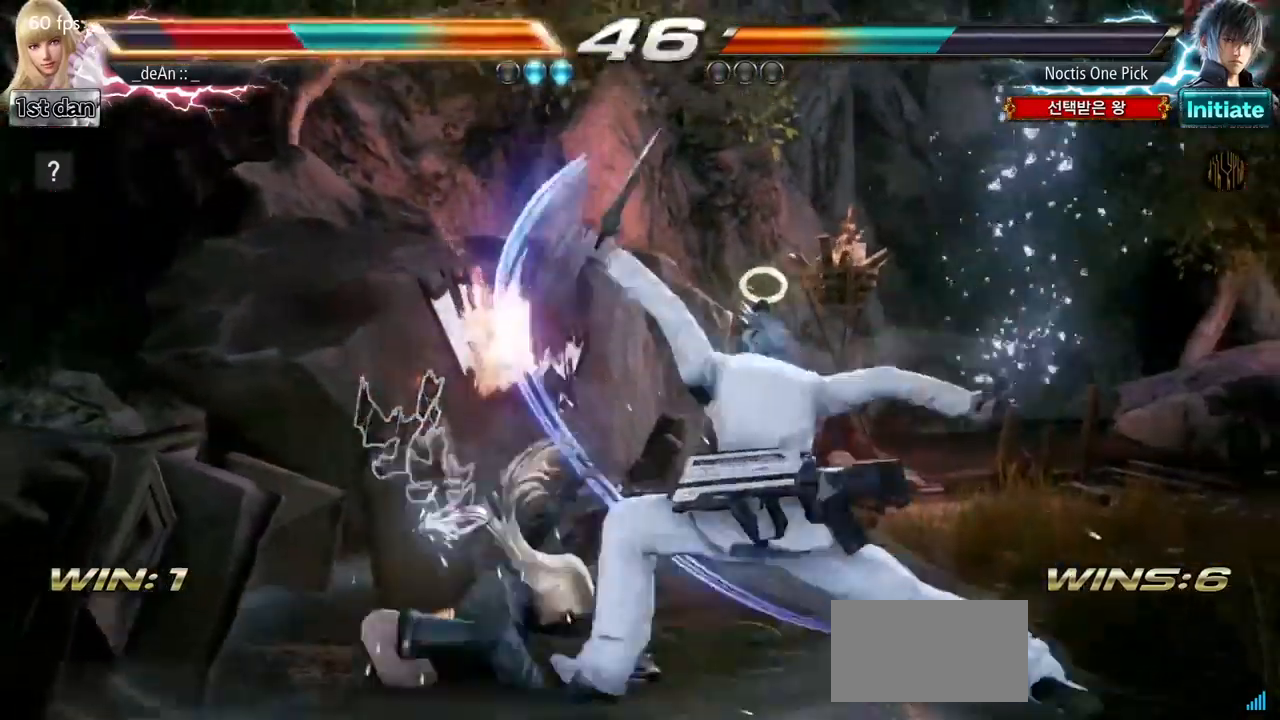
{"buttons": [], "left_stick": "left", "events": [[450, "left_stick", "left"]]}
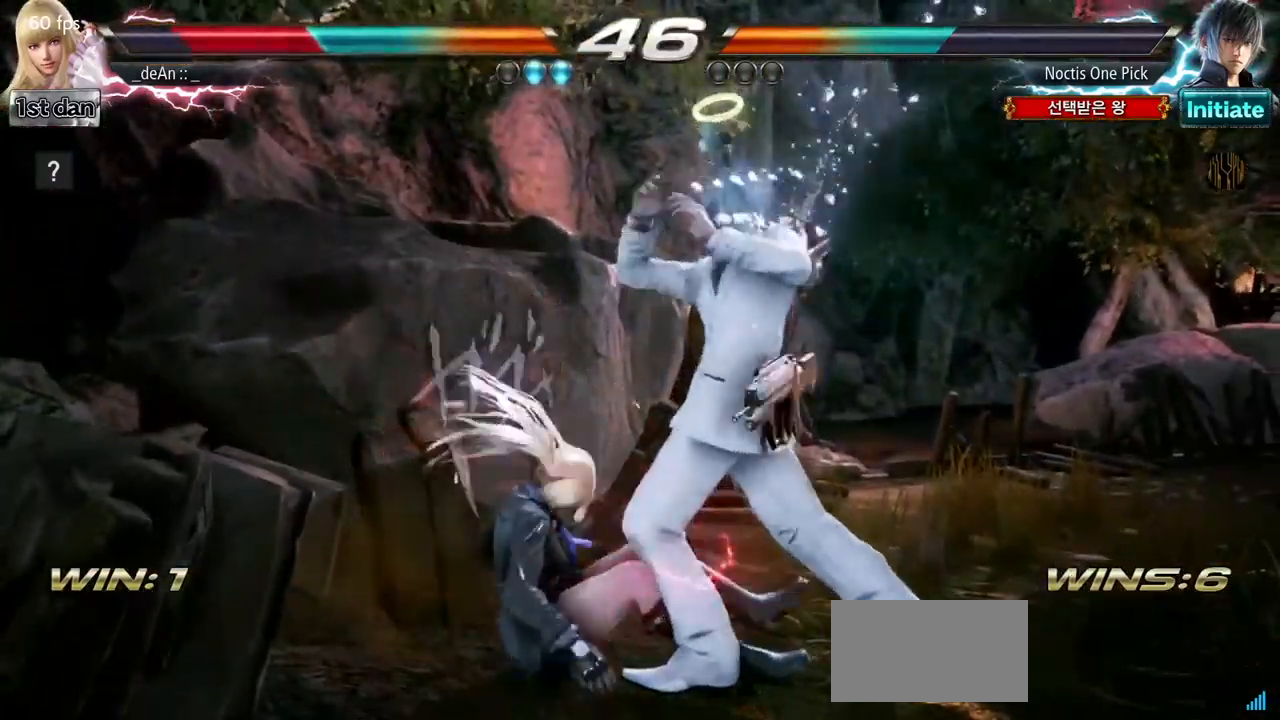
{"buttons": [], "left_stick": "down", "events": [[167, "SQUARE", "down"], [251, "SQUARE", "up"], [301, "SQUARE", "down"], [417, "SQUARE", "up"], [451, "left_stick", "down"]]}
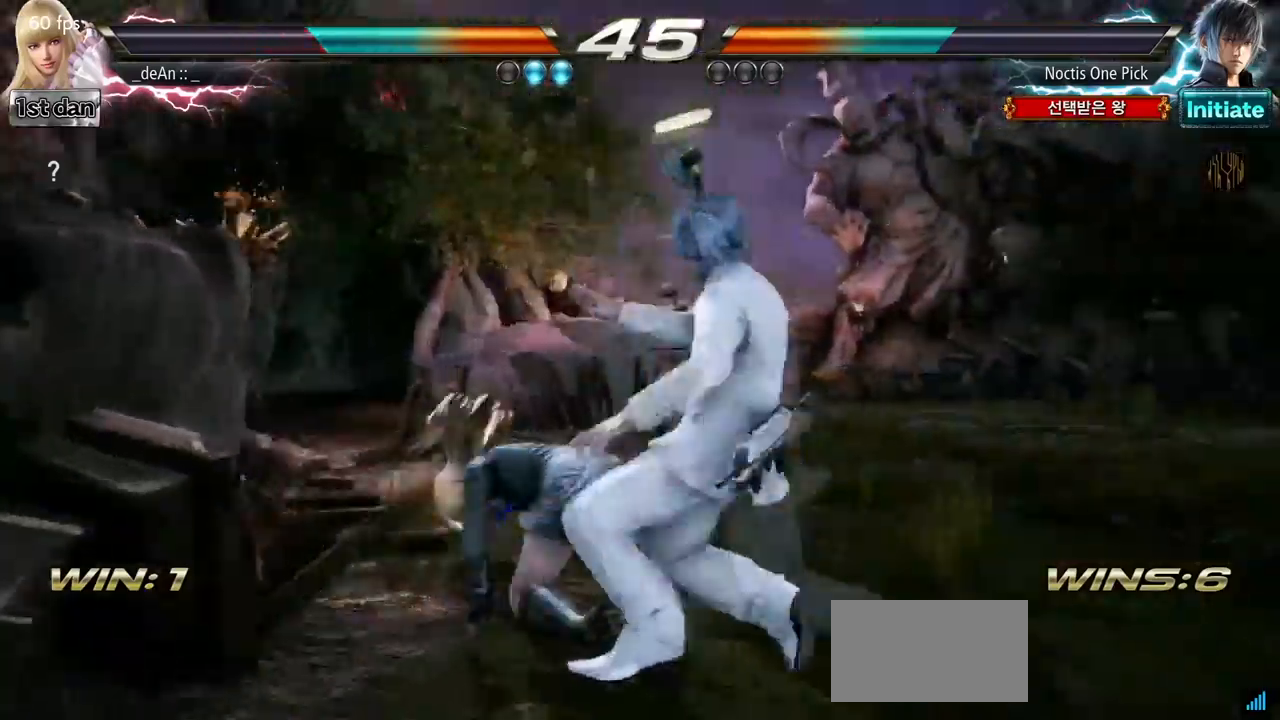
{"buttons": ["SQUARE"], "left_stick": "center", "events": [[450, "left_stick", "center"], [500, "SQUARE", "down"]]}
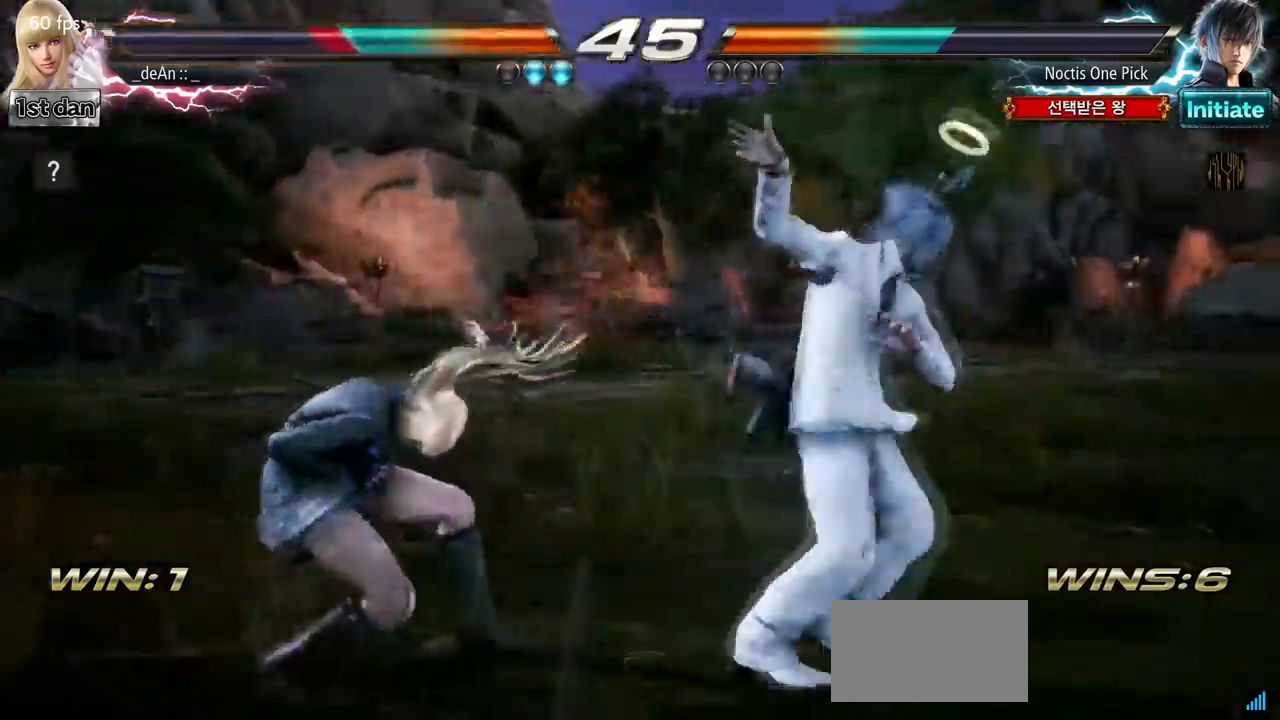
{"buttons": [], "left_stick": "left", "events": [[67, "TRIANGLE", "down"], [167, "SQUARE", "up"], [233, "TRIANGLE", "up"], [400, "left_stick", "left"]]}
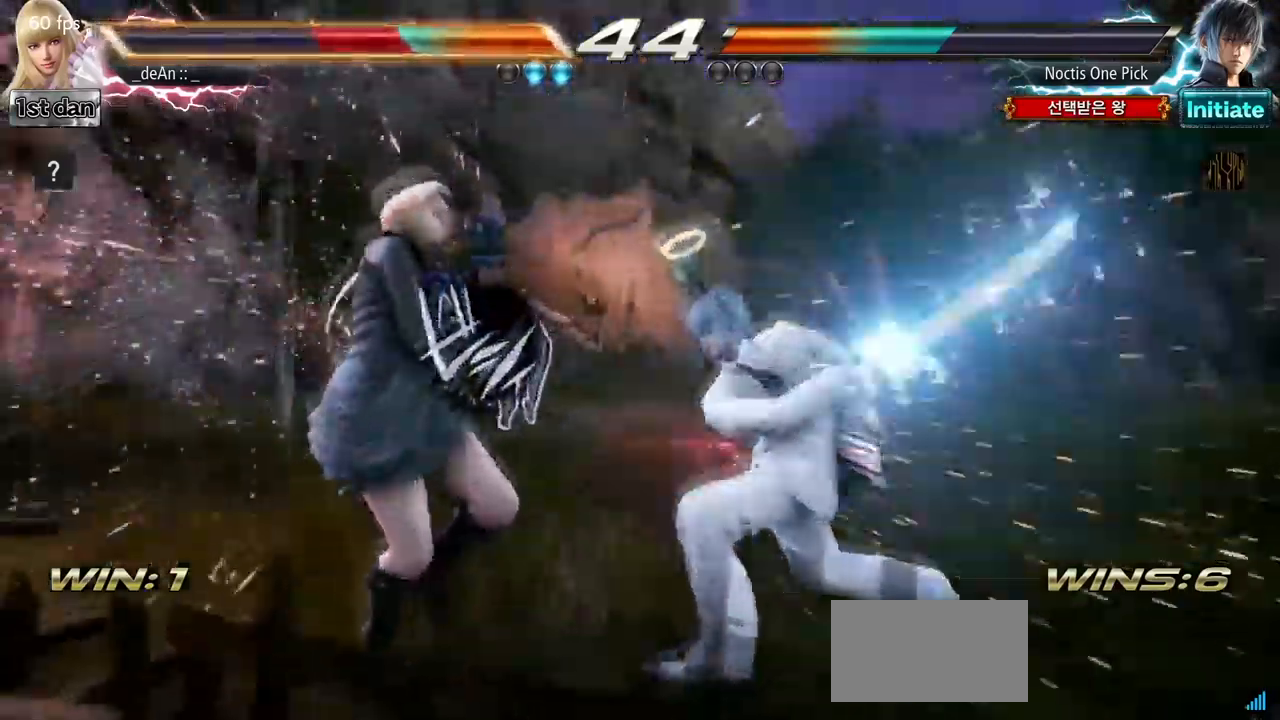
{"buttons": [], "left_stick": "center", "events": [[450, "left_stick", "center"]]}
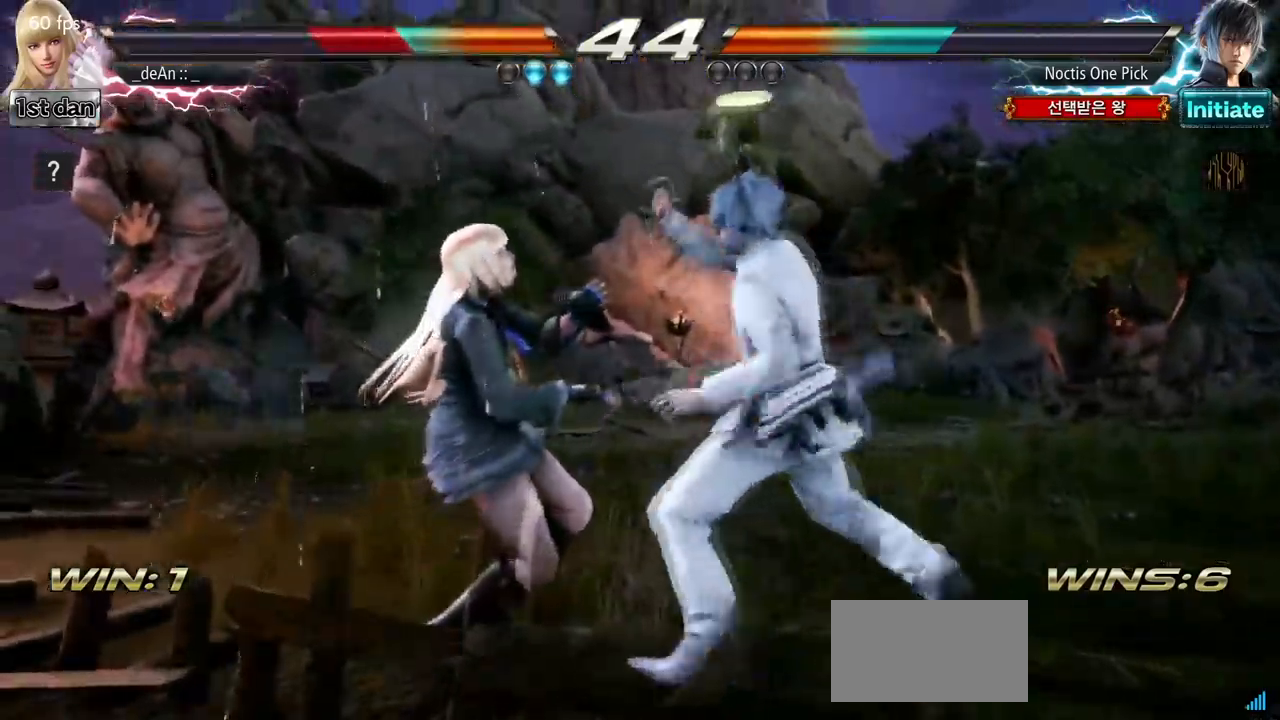
{"buttons": [], "left_stick": "left", "events": [[217, "left_stick", "left"], [367, "SQUARE", "down"], [500, "SQUARE", "up"]]}
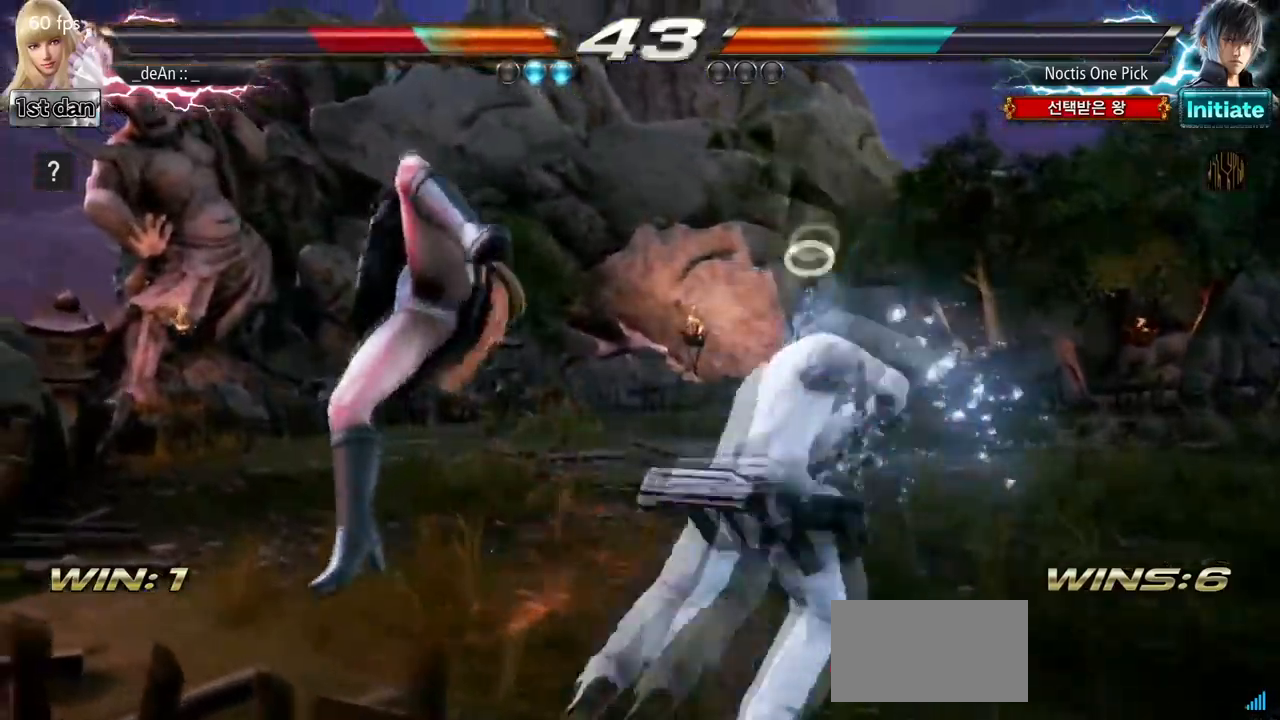
{"buttons": ["SQUARE"], "left_stick": "left"}
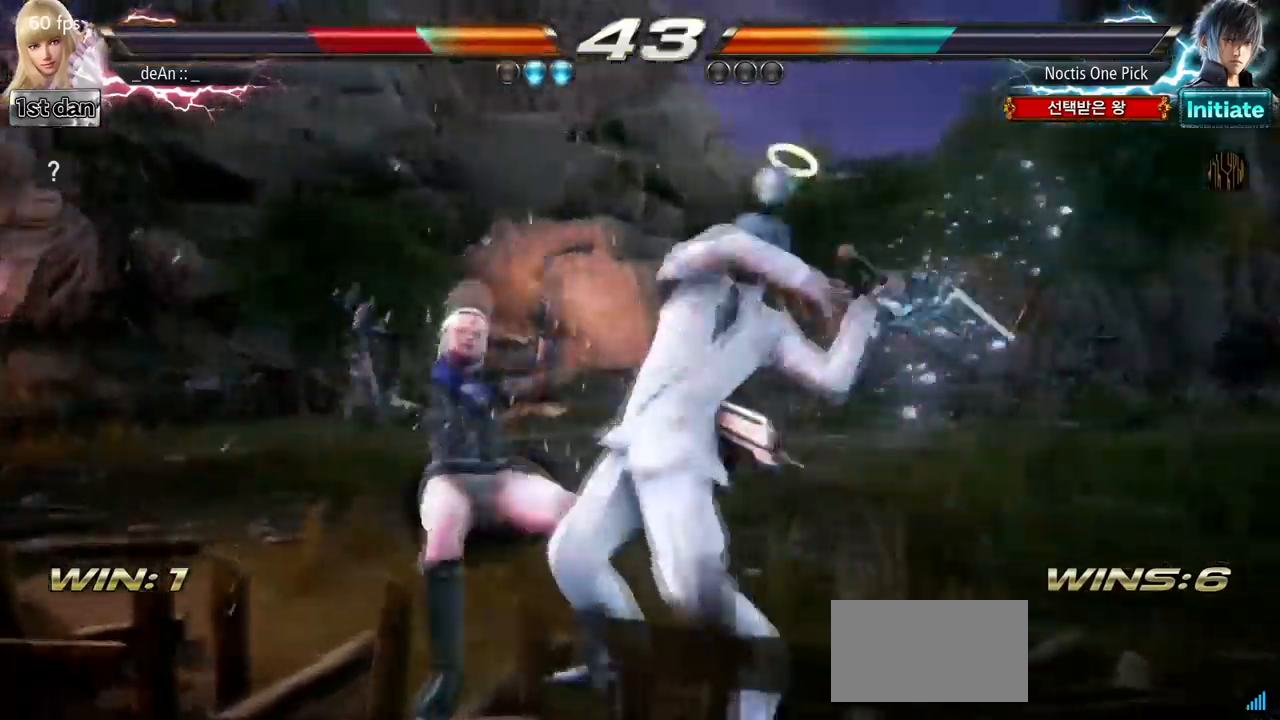
{"buttons": [], "left_stick": "center", "events": [[100, "SQUARE", "up"], [133, "SQUARE", "down"], [283, "SQUARE", "up"], [417, "left_stick", "center"]]}
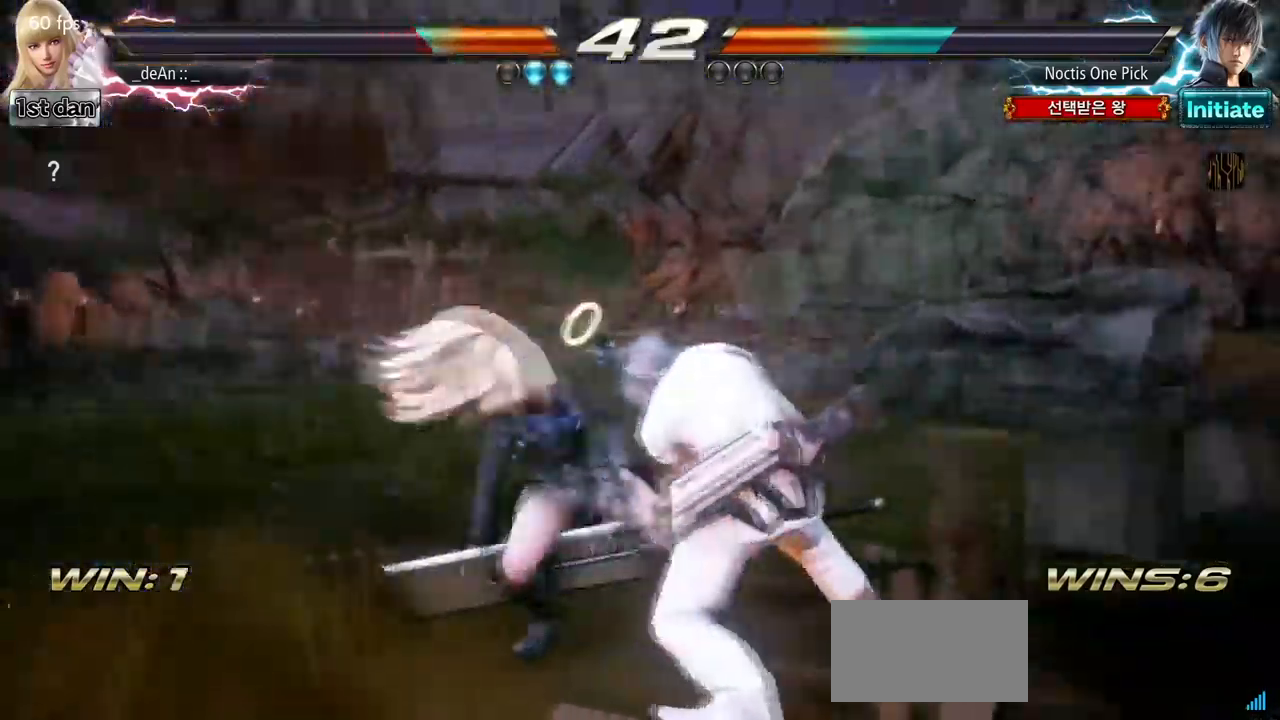
{"buttons": [], "left_stick": "center", "events": [[17, "CIRCLE", "down"], [150, "CIRCLE", "up"]]}
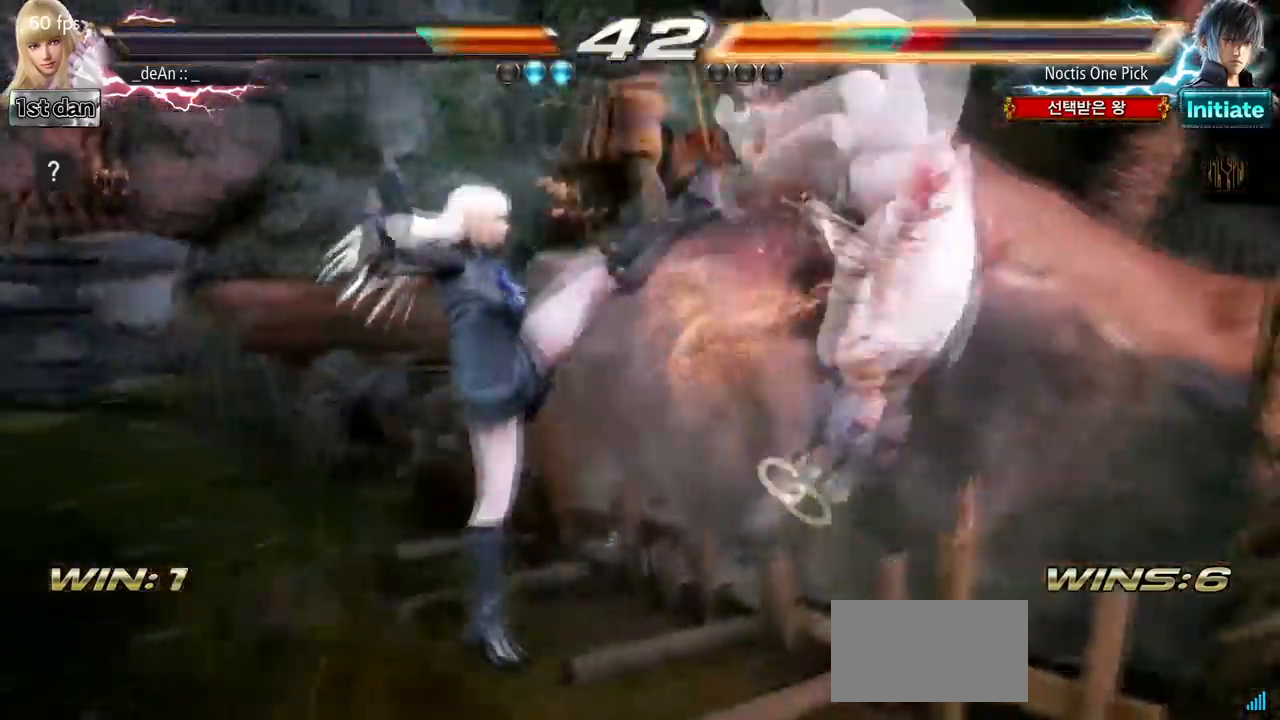
{"buttons": [], "left_stick": "center", "events": [[167, "left_stick", "right"], [250, "left_stick", "center"], [317, "left_stick", "right"], [400, "left_stick", "center"]]}
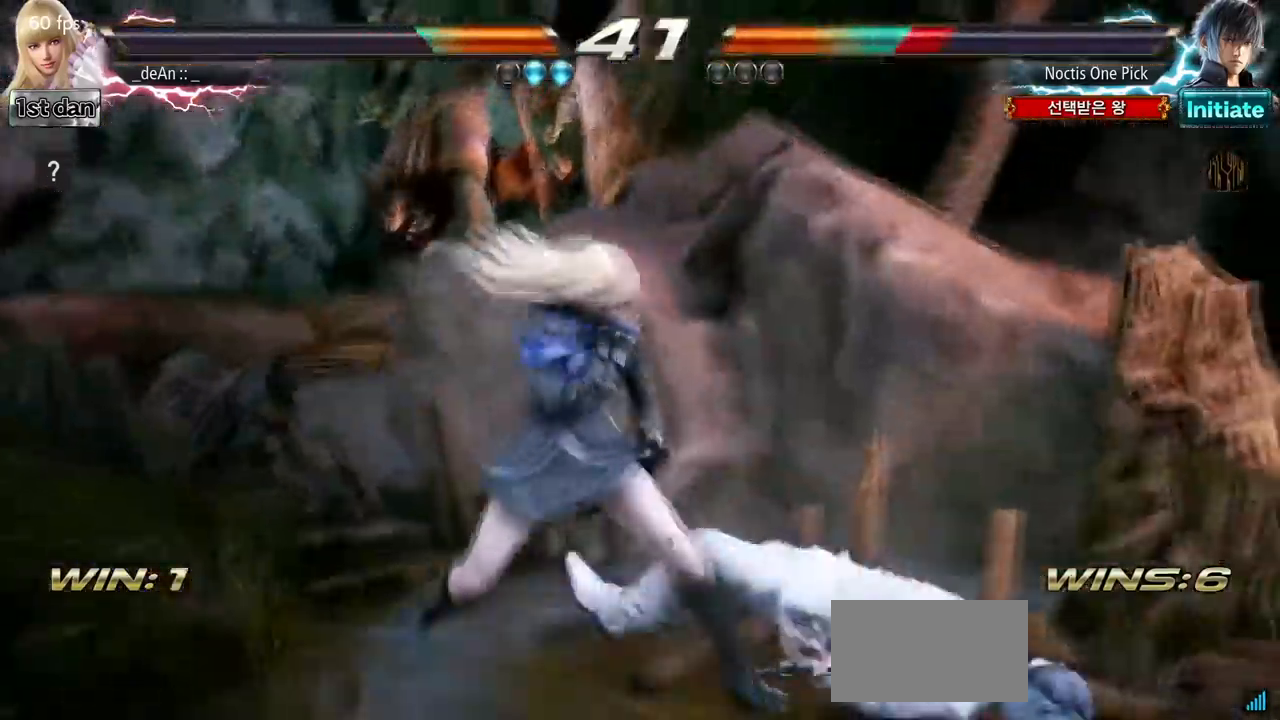
{"buttons": ["CIRCLE"], "left_stick": "right", "events": [[250, "left_stick", "right"], [333, "left_stick", "center"], [383, "left_stick", "right"], [433, "CIRCLE", "down"]]}
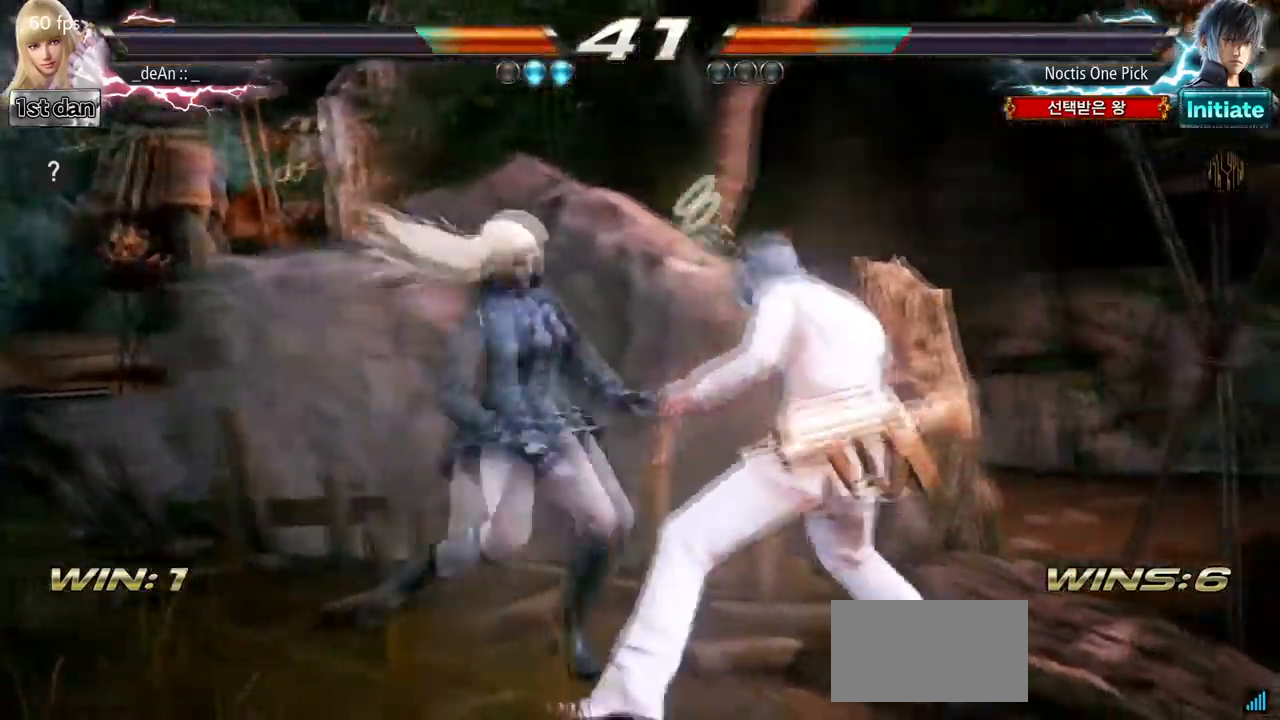
{"buttons": [], "left_stick": "center", "events": [[17, "CIRCLE", "up"], [33, "left_stick", "center"]]}
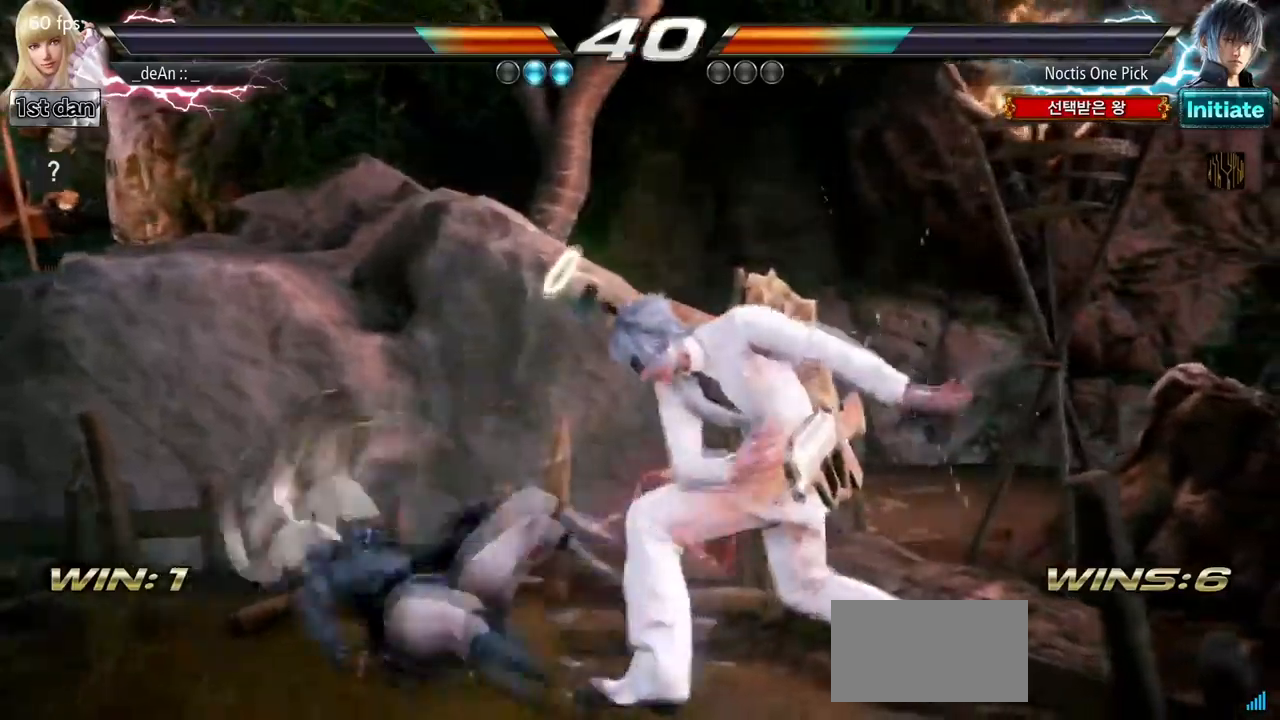
{"buttons": [], "left_stick": "left", "events": [[234, "left_stick", "left"], [367, "SQUARE", "down"], [467, "SQUARE", "up"]]}
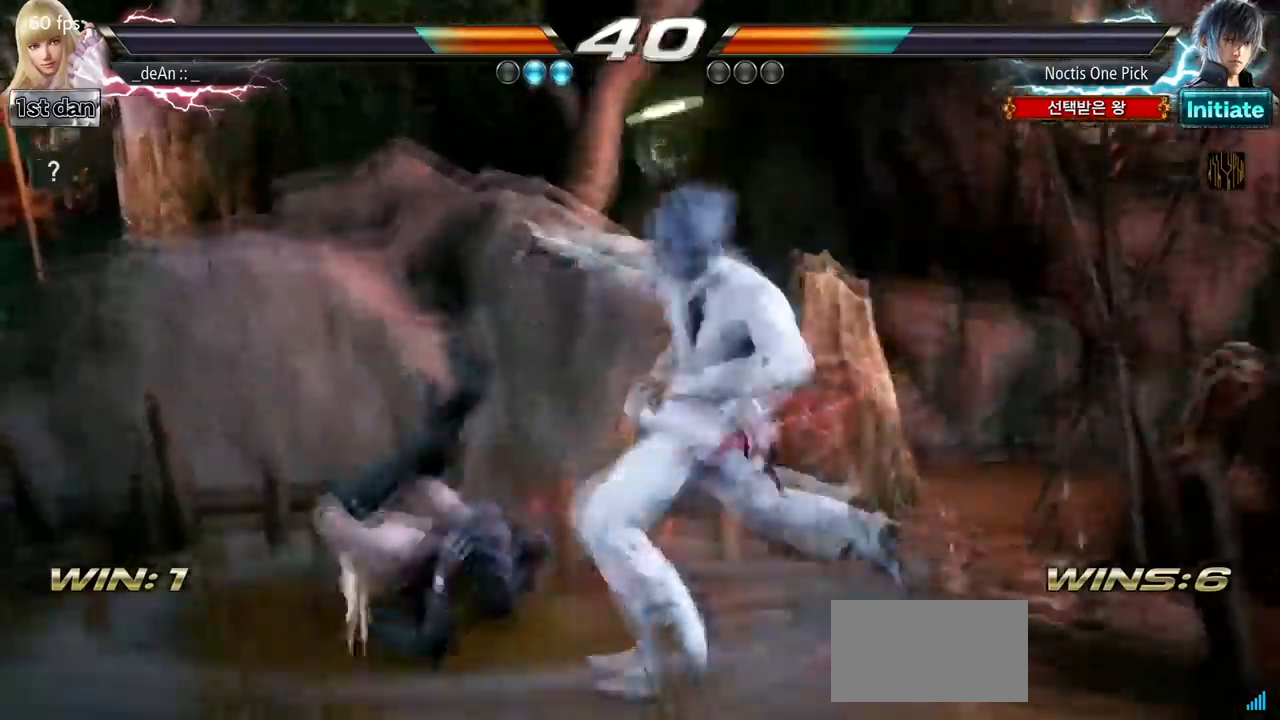
{"buttons": [], "left_stick": "left", "events": [[100, "SQUARE", "down"], [217, "SQUARE", "up"], [284, "SQUARE", "down"], [417, "SQUARE", "up"]]}
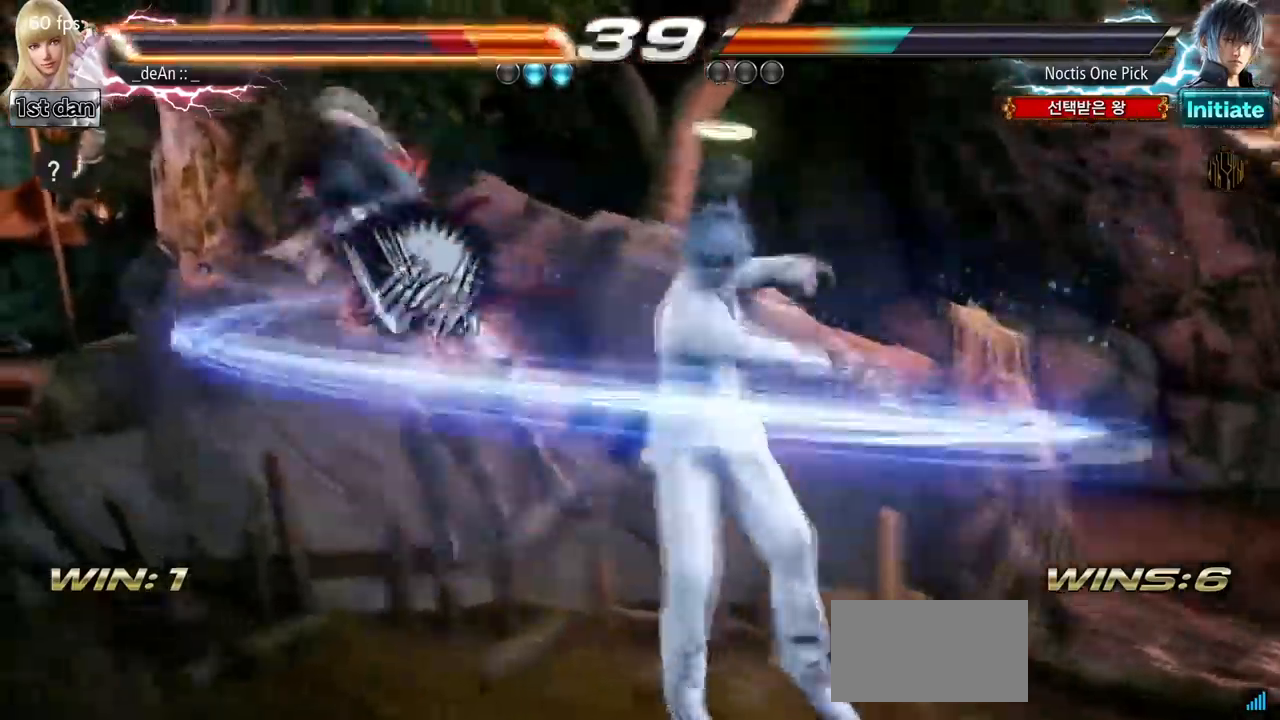
{"buttons": [], "left_stick": "left"}
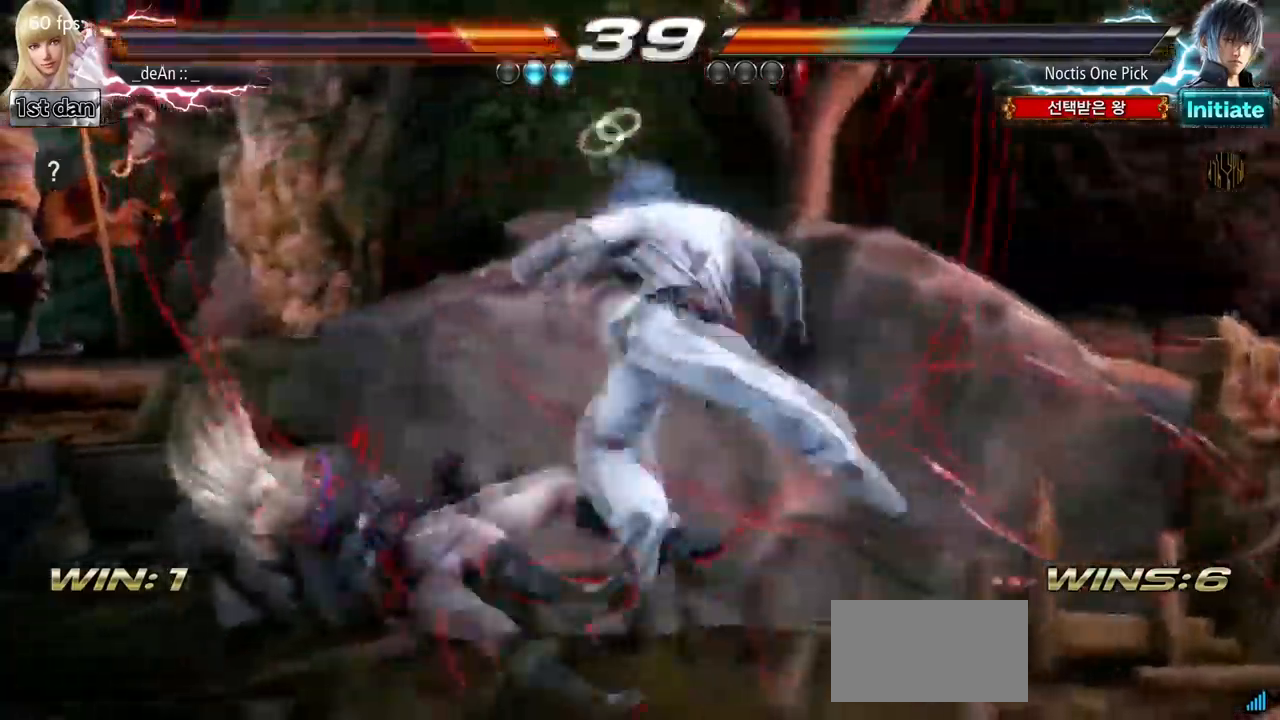
{"buttons": ["SQUARE"], "left_stick": "left", "events": [[450, "SQUARE", "down"]]}
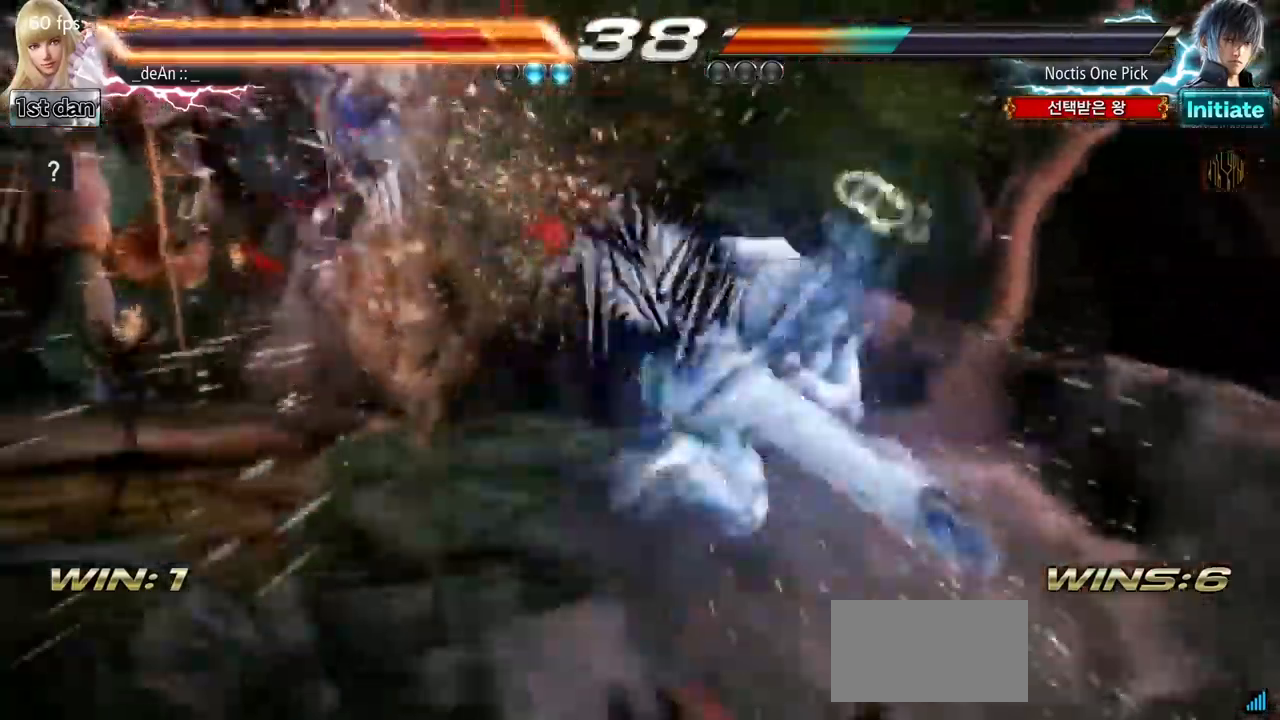
{"buttons": [], "left_stick": "left"}
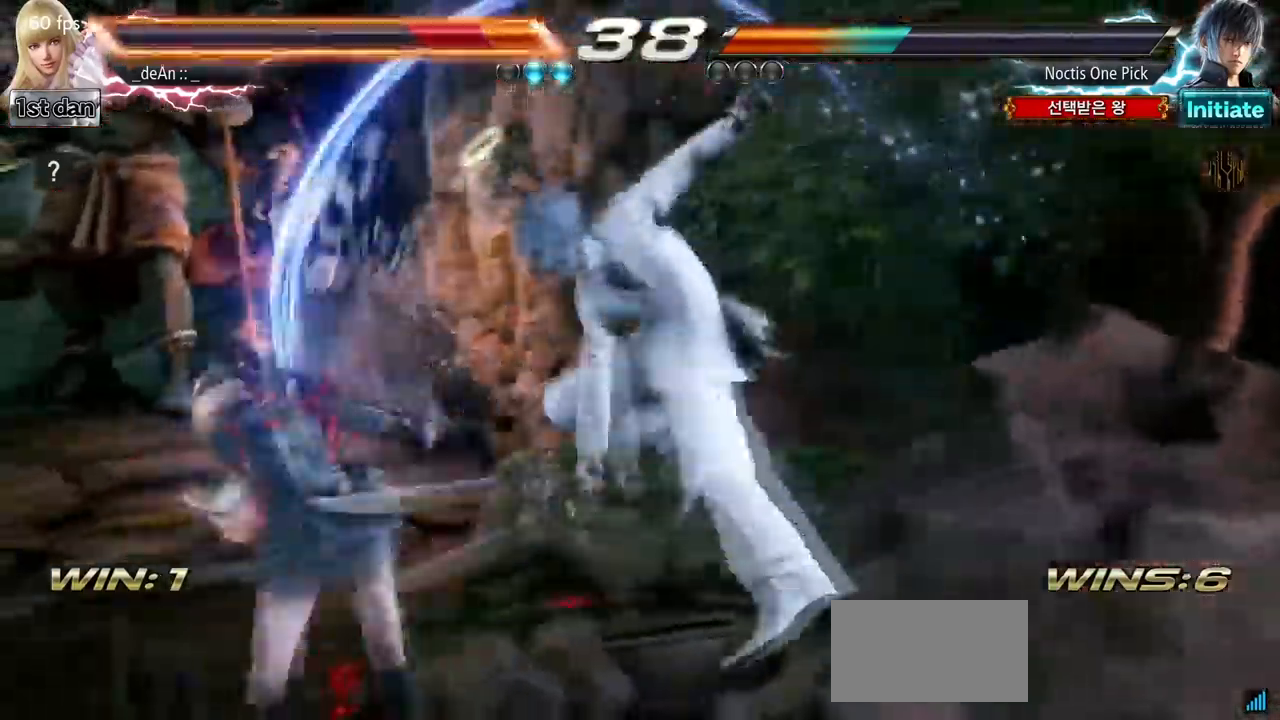
{"buttons": [], "left_stick": "left"}
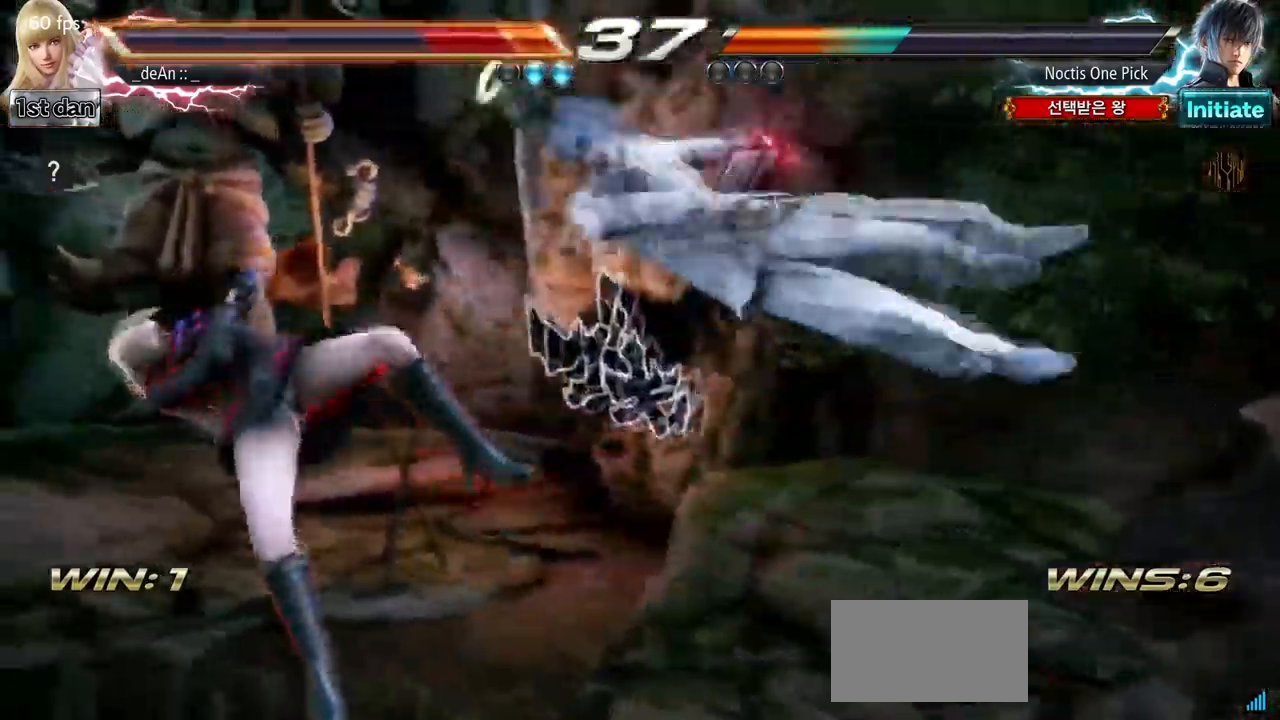
{"buttons": [], "left_stick": "left", "events": [[117, "SQUARE", "down"], [250, "SQUARE", "up"], [317, "SQUARE", "down"], [450, "SQUARE", "up"]]}
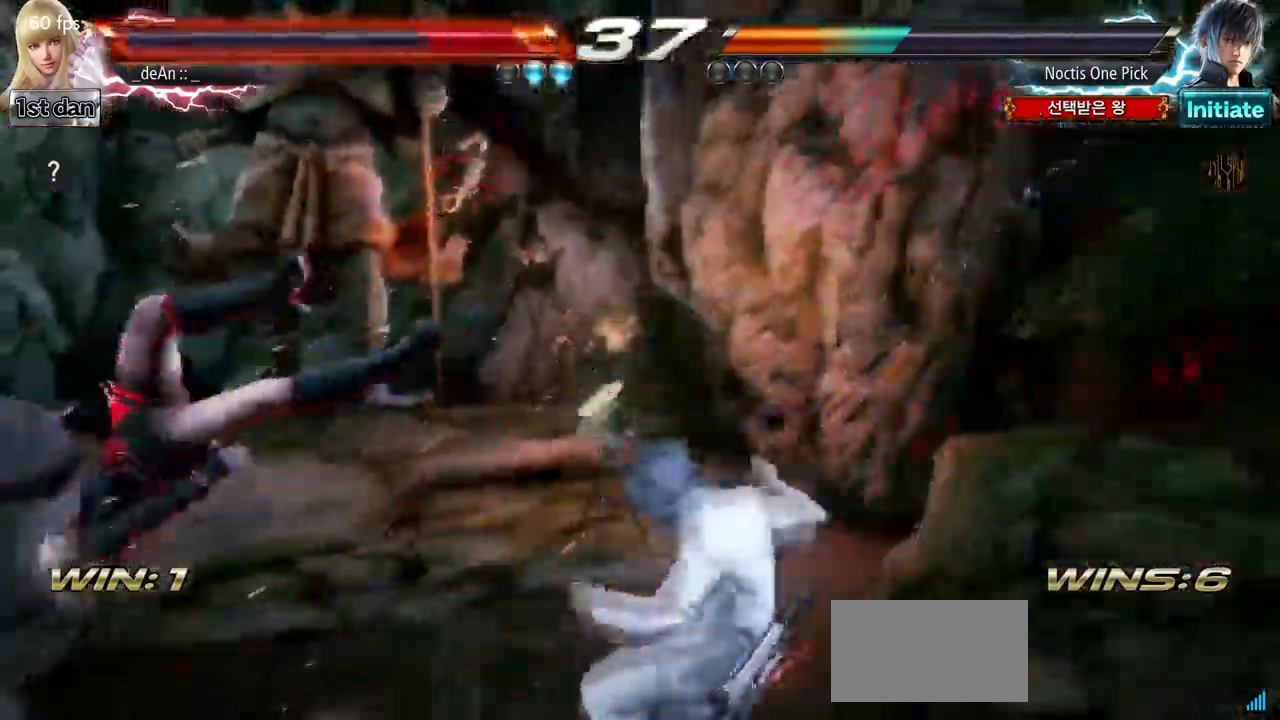
{"buttons": ["SQUARE"], "left_stick": "left", "events": [[17, "SQUARE", "down"], [167, "SQUARE", "up"], [234, "SQUARE", "down"], [350, "SQUARE", "up"], [417, "SQUARE", "down"]]}
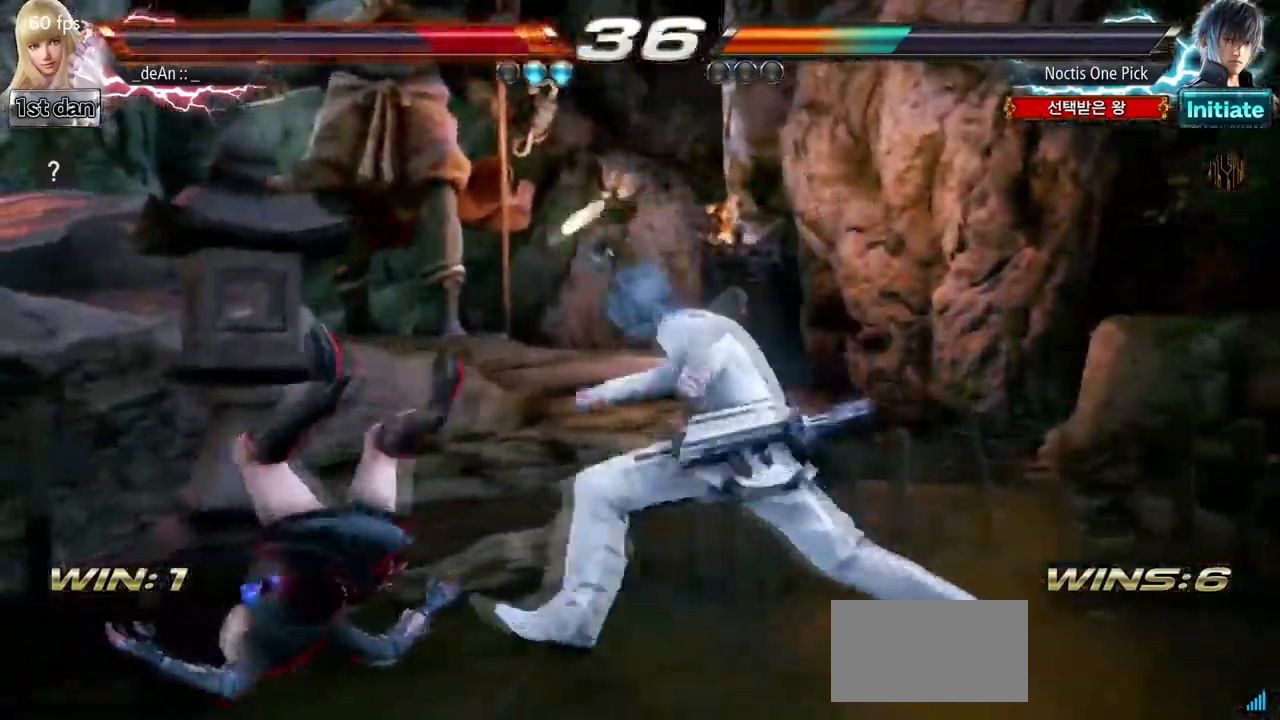
{"buttons": [], "left_stick": "left", "events": [[450, "SQUARE", "up"]]}
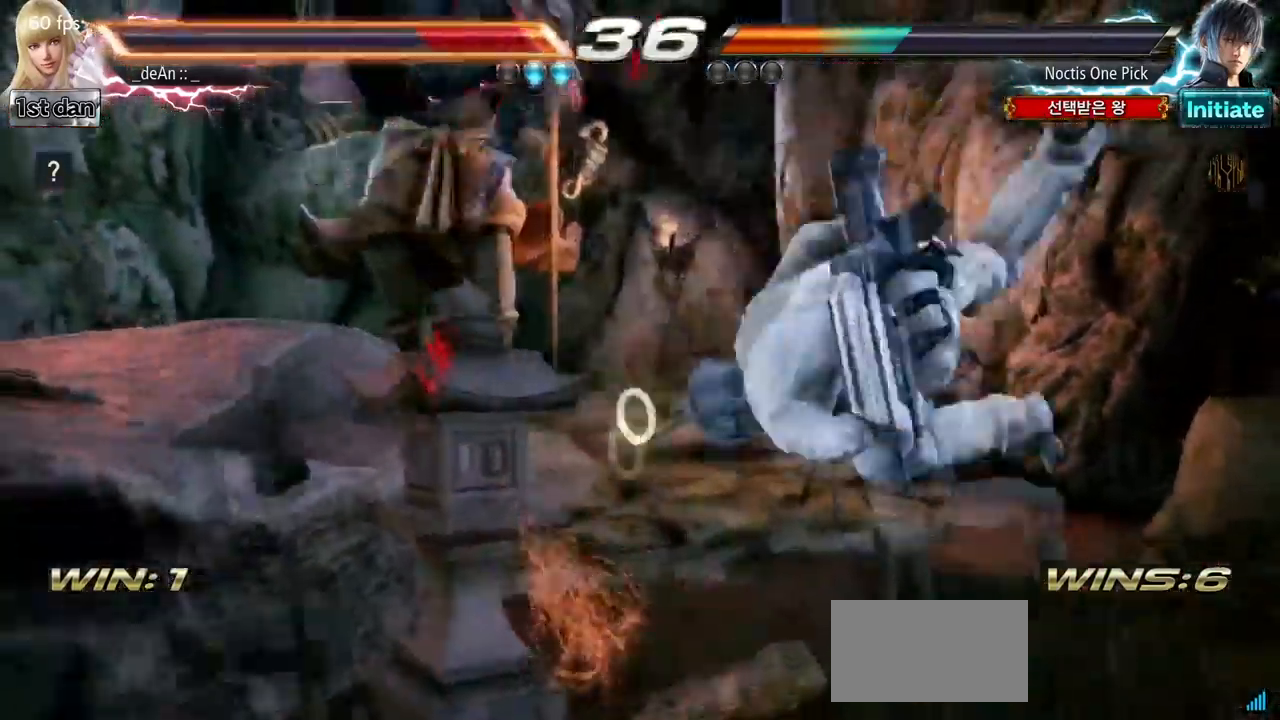
{"buttons": [], "left_stick": "left", "events": [[134, "left_stick", "center"], [350, "SQUARE", "down"], [366, "TRIANGLE", "down"], [433, "TRIANGLE", "up"], [450, "left_stick", "left"], [516, "SQUARE", "up"]]}
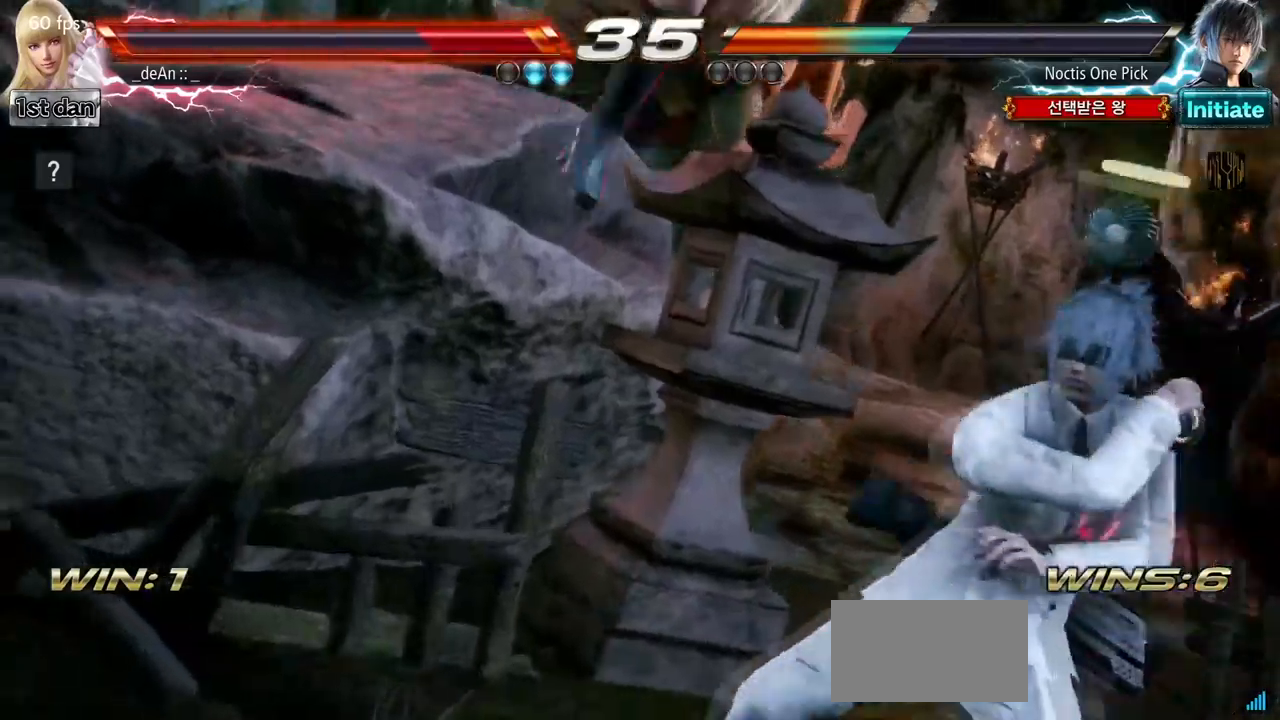
{"buttons": [], "left_stick": "left", "events": []}